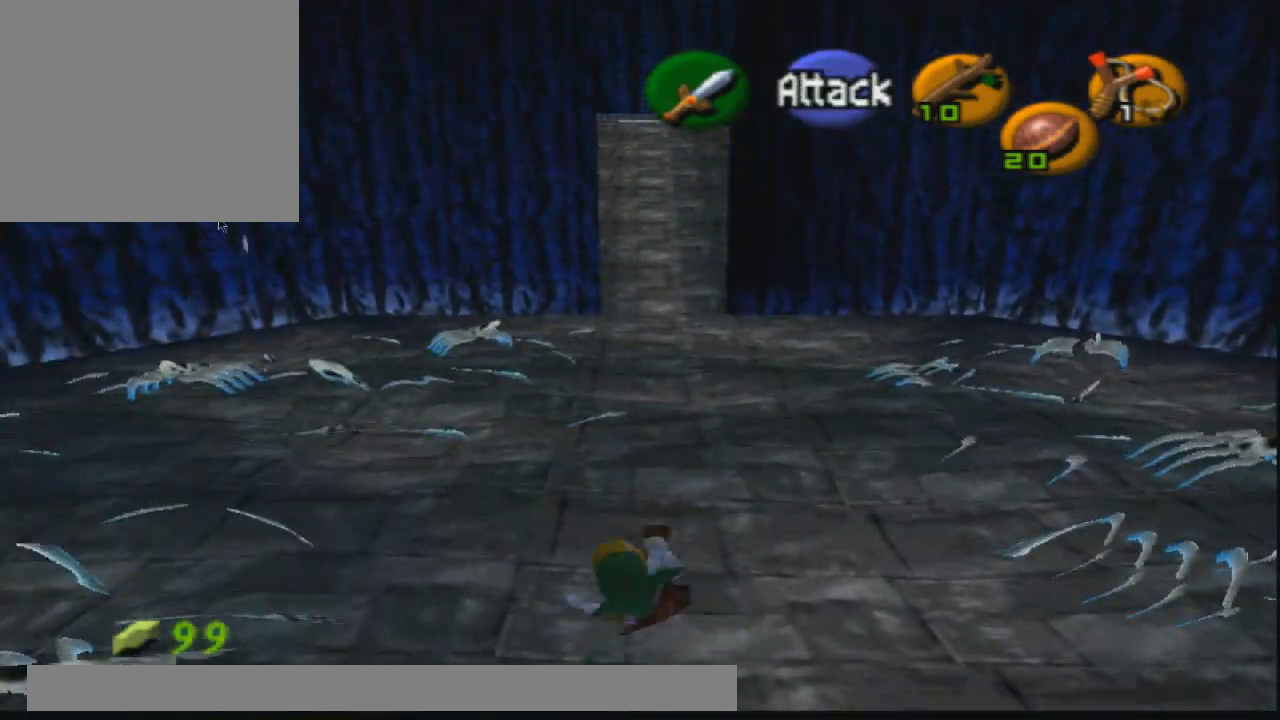
Gameplay with a controller (PlayStation layout); each line is a JSON object with the inputs held at the frame after it. "events" lists button and stick changes between this image and that frame as [ms after this image, input, new state], when the widget could be followed in between.
{"buttons": [], "left_stick": "center", "right_stick": "center", "events": [[200, "left_stick", "down"], [333, "R2", "down"], [333, "left_stick", "center"], [467, "R2", "up"]]}
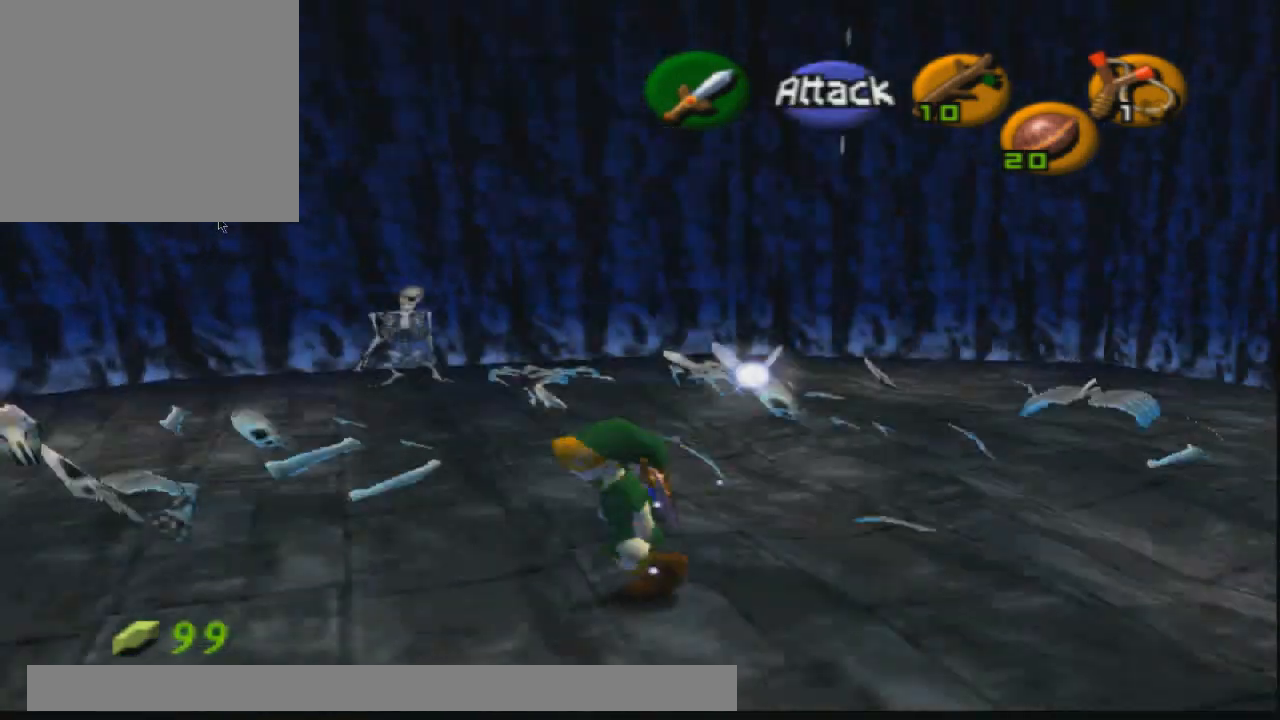
{"buttons": [], "left_stick": "center", "right_stick": "center", "events": []}
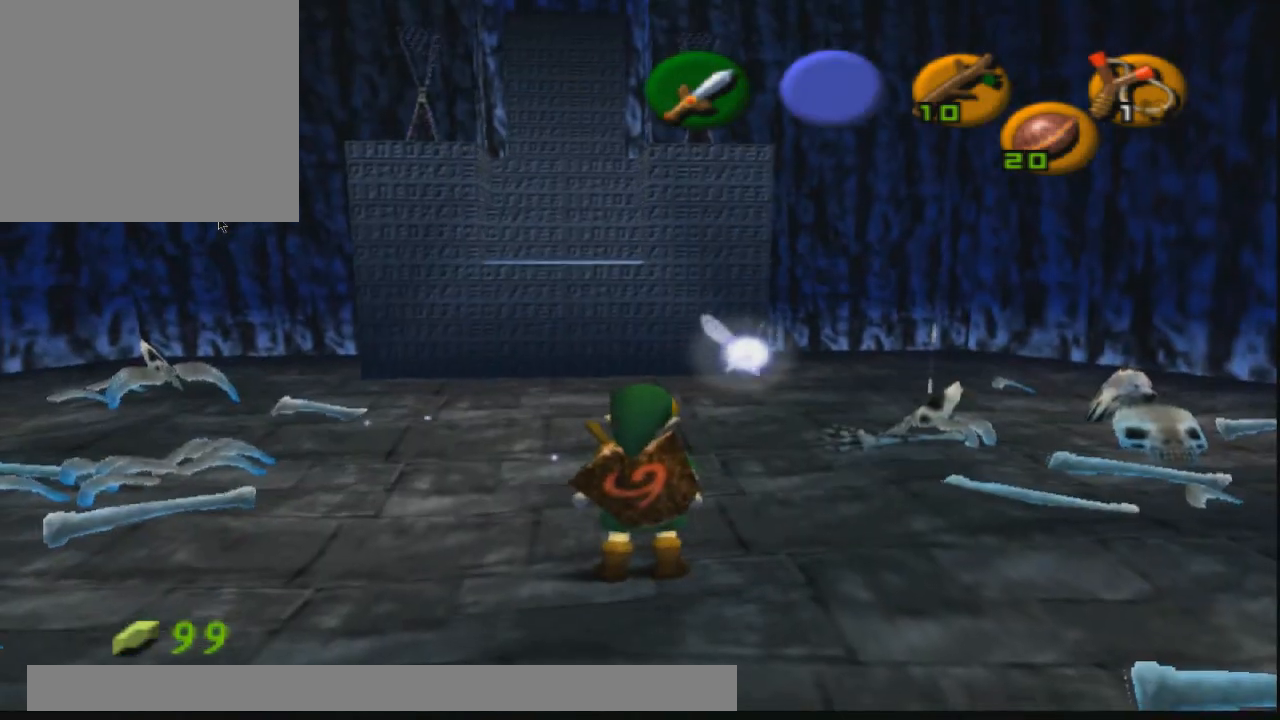
{"buttons": [], "left_stick": "center", "right_stick": "center", "events": []}
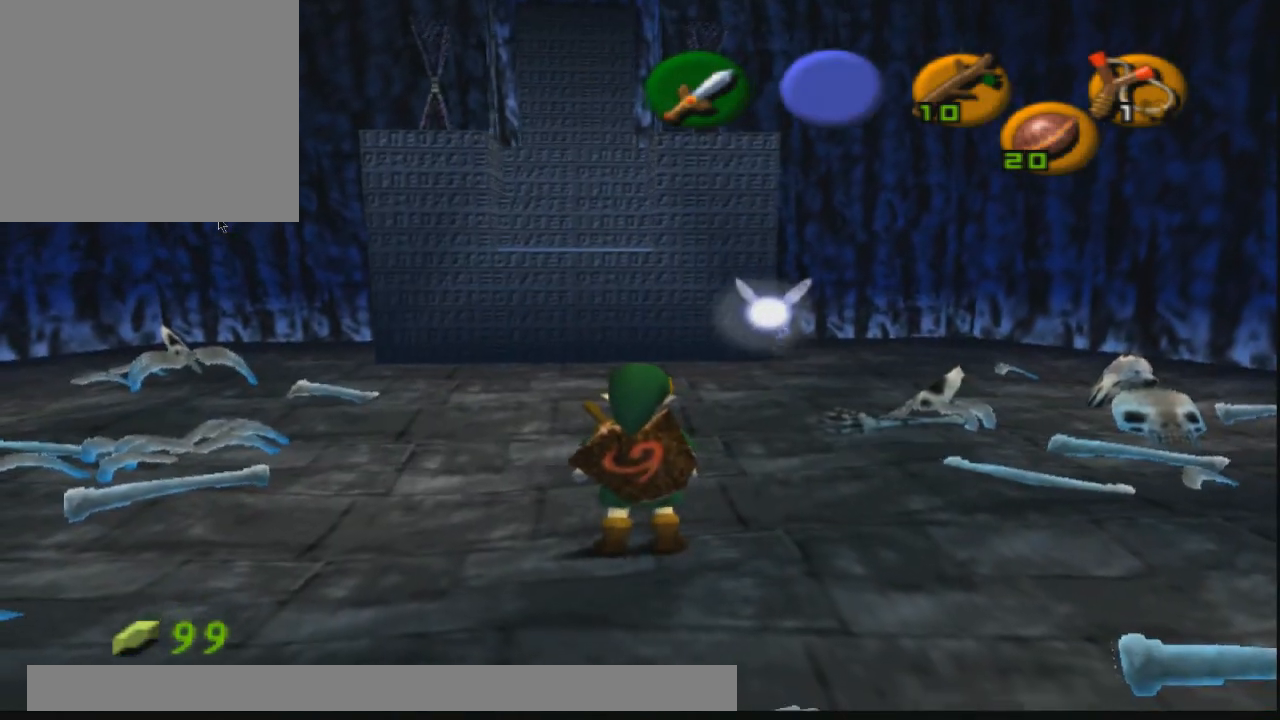
{"buttons": [], "left_stick": "center", "right_stick": "center", "events": []}
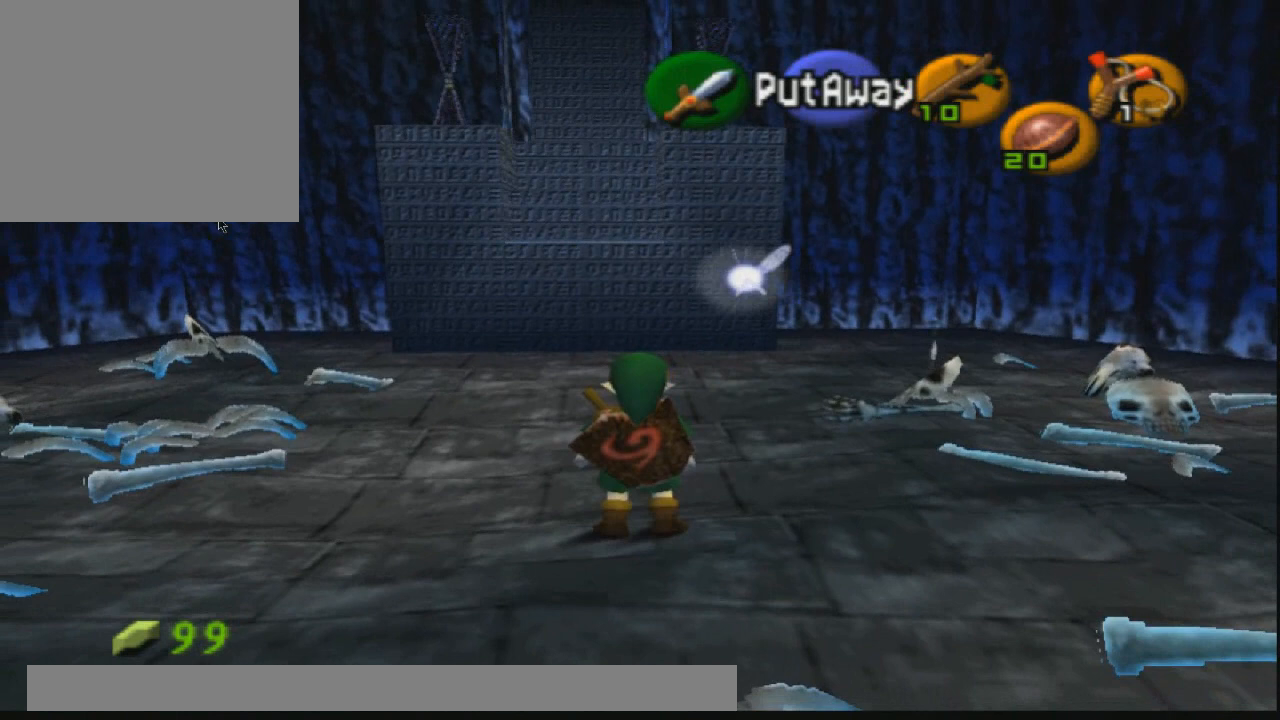
{"buttons": [], "left_stick": "center", "right_stick": "center", "events": []}
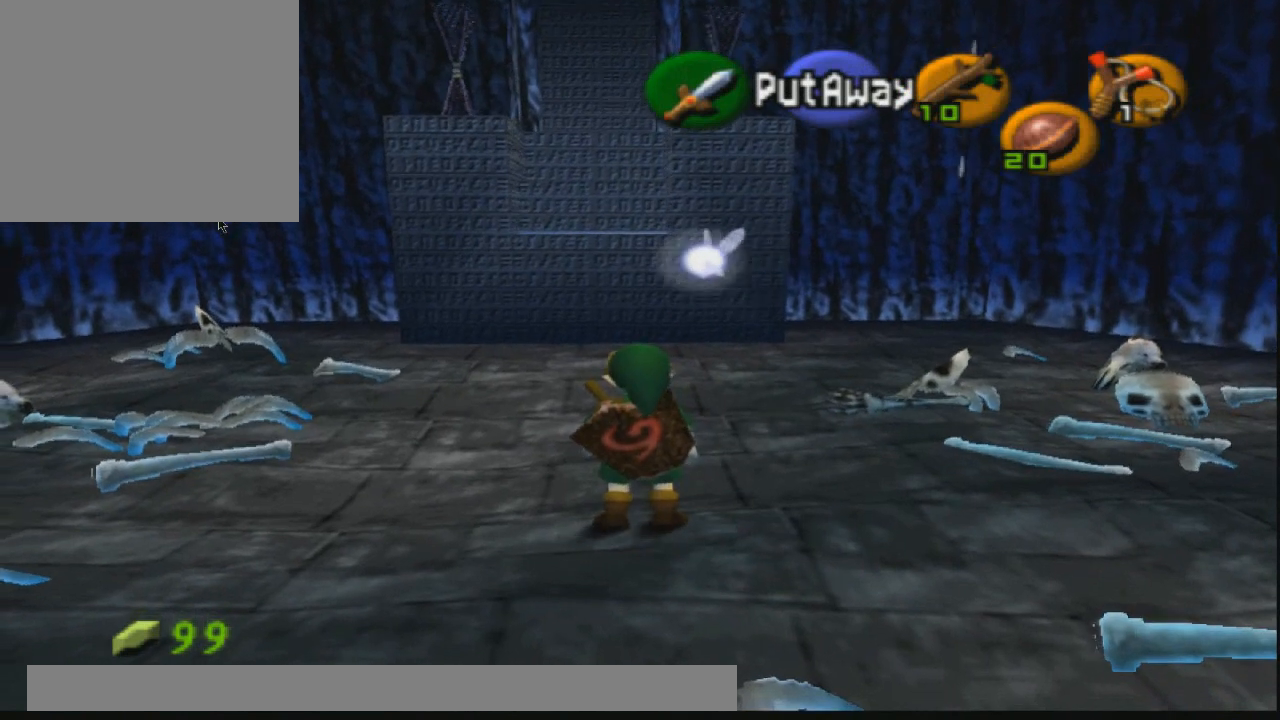
{"buttons": [], "left_stick": "center", "right_stick": "center", "events": []}
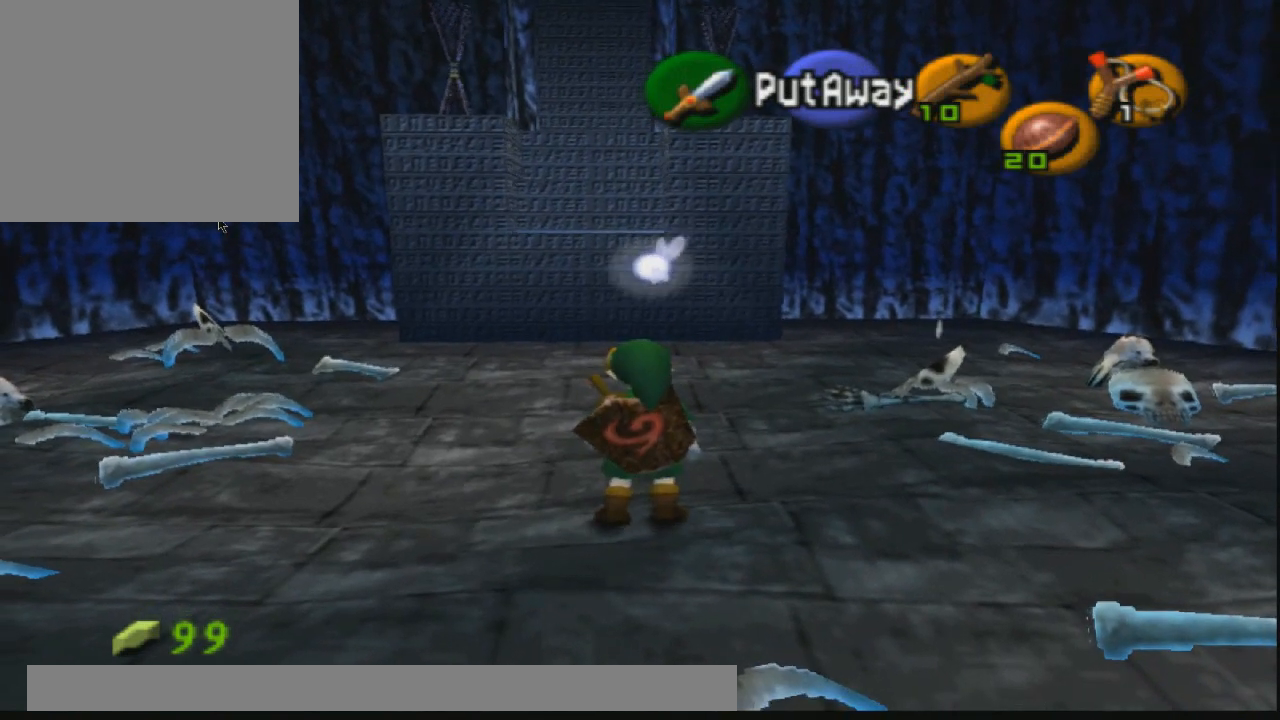
{"buttons": [], "left_stick": "center", "right_stick": "center", "events": [[234, "left_stick", "down"], [367, "left_stick", "center"]]}
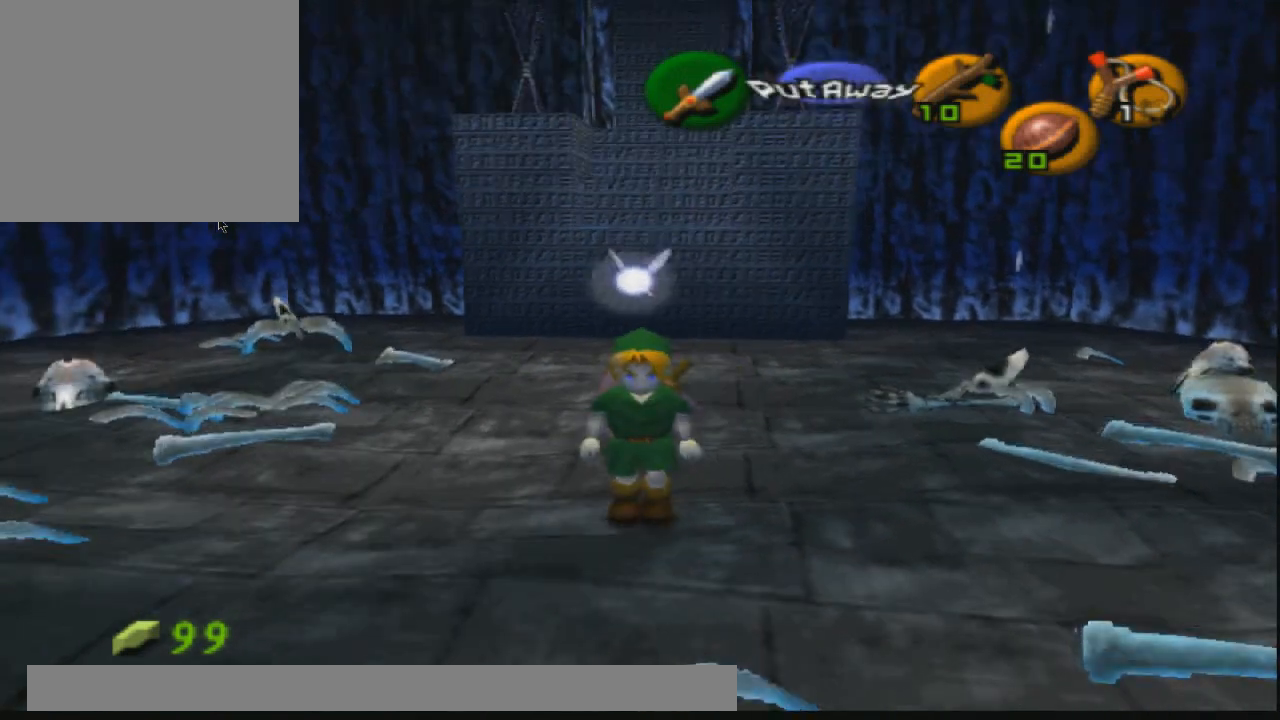
{"buttons": ["R2"], "left_stick": "center", "right_stick": "center", "events": [[500, "R2", "down"]]}
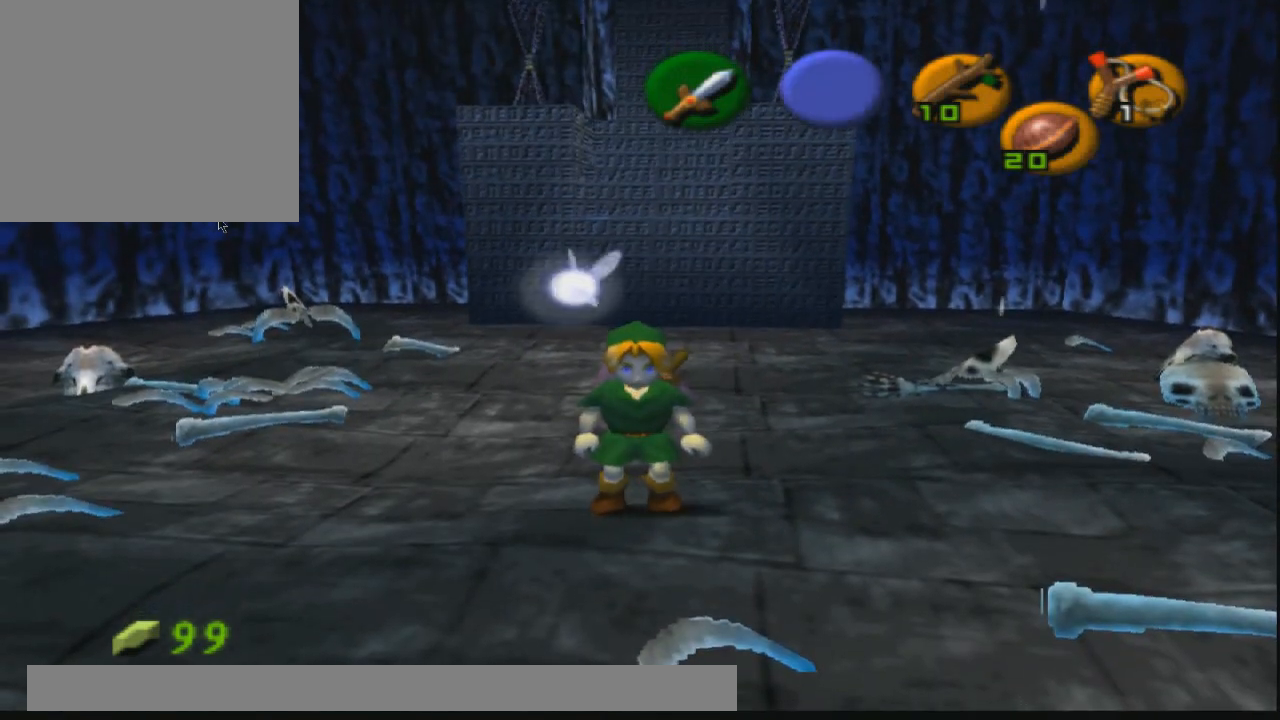
{"buttons": [], "left_stick": "center", "right_stick": "center", "events": [[201, "R2", "up"]]}
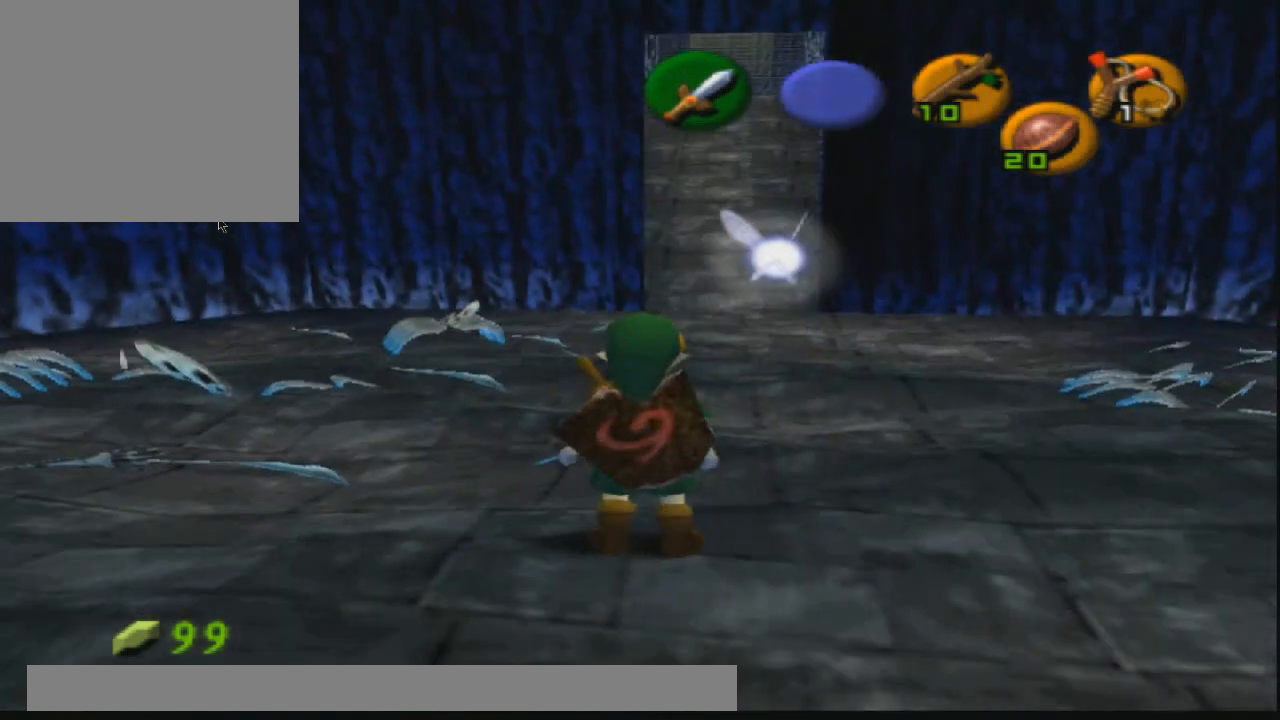
{"buttons": [], "left_stick": "center", "right_stick": "center", "events": []}
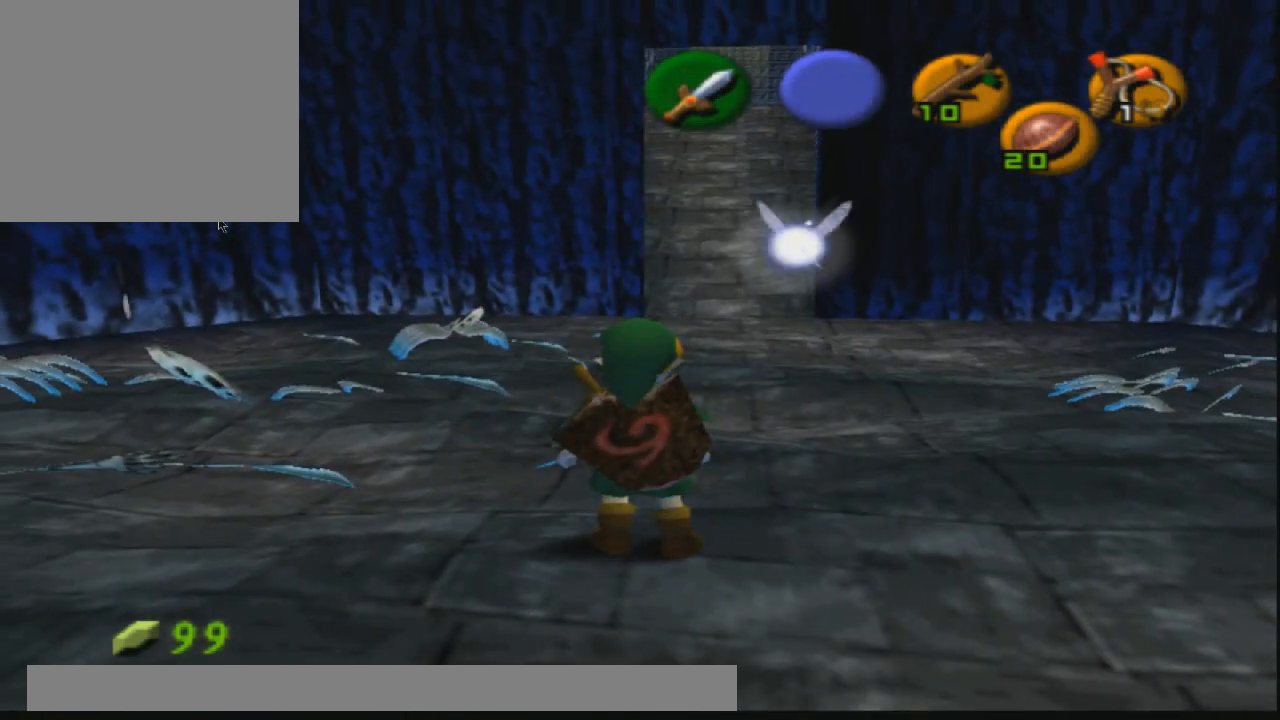
{"buttons": [], "left_stick": "center", "right_stick": "center", "events": []}
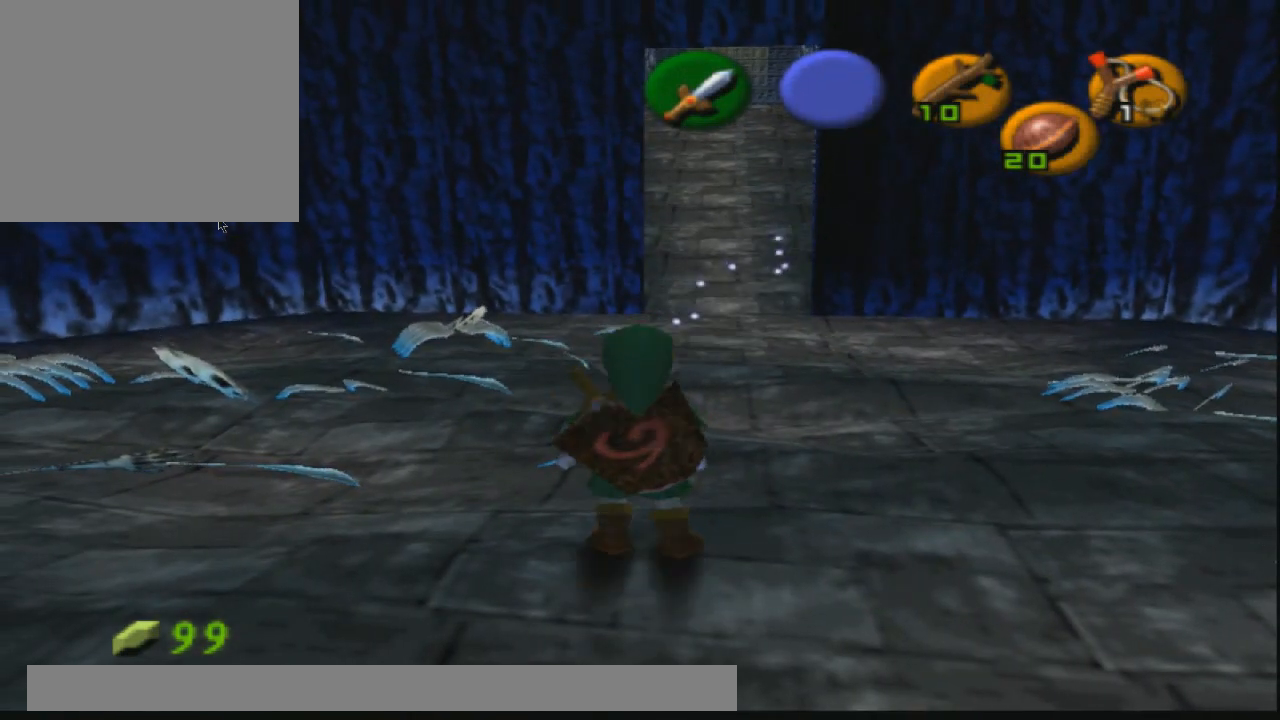
{"buttons": [], "left_stick": "center", "right_stick": "center", "events": []}
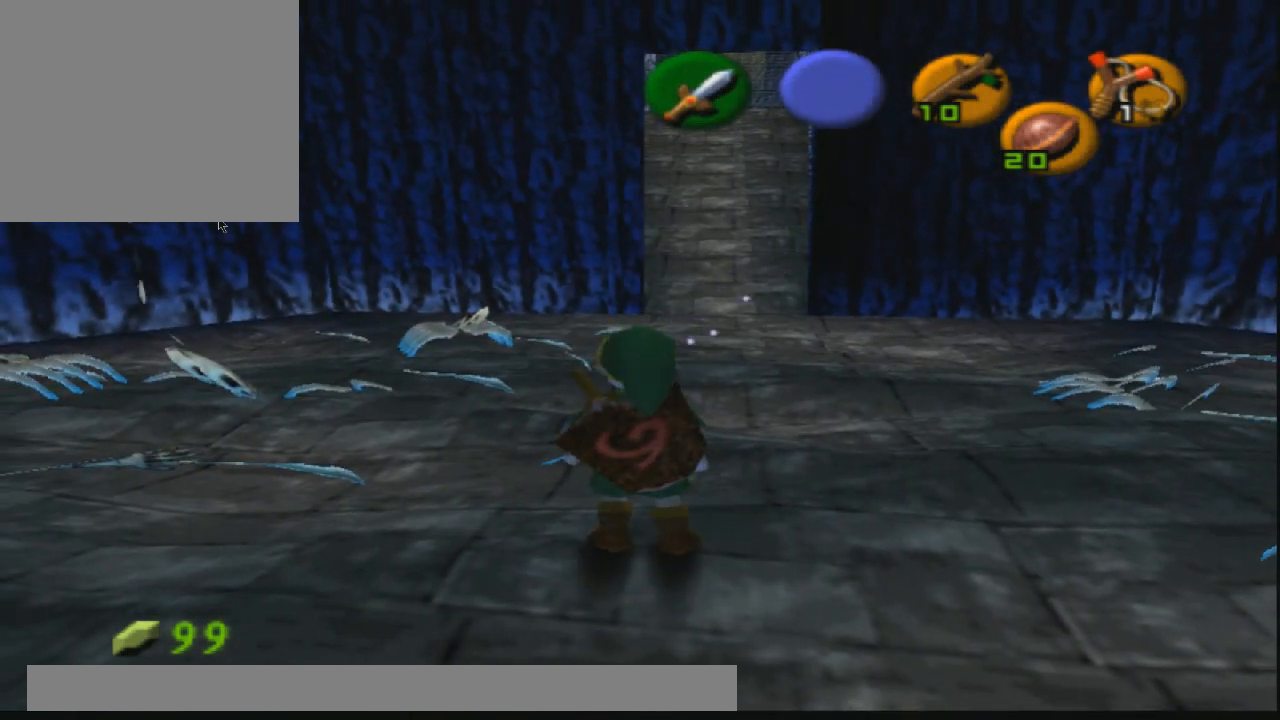
{"buttons": [], "left_stick": "center", "right_stick": "center", "events": []}
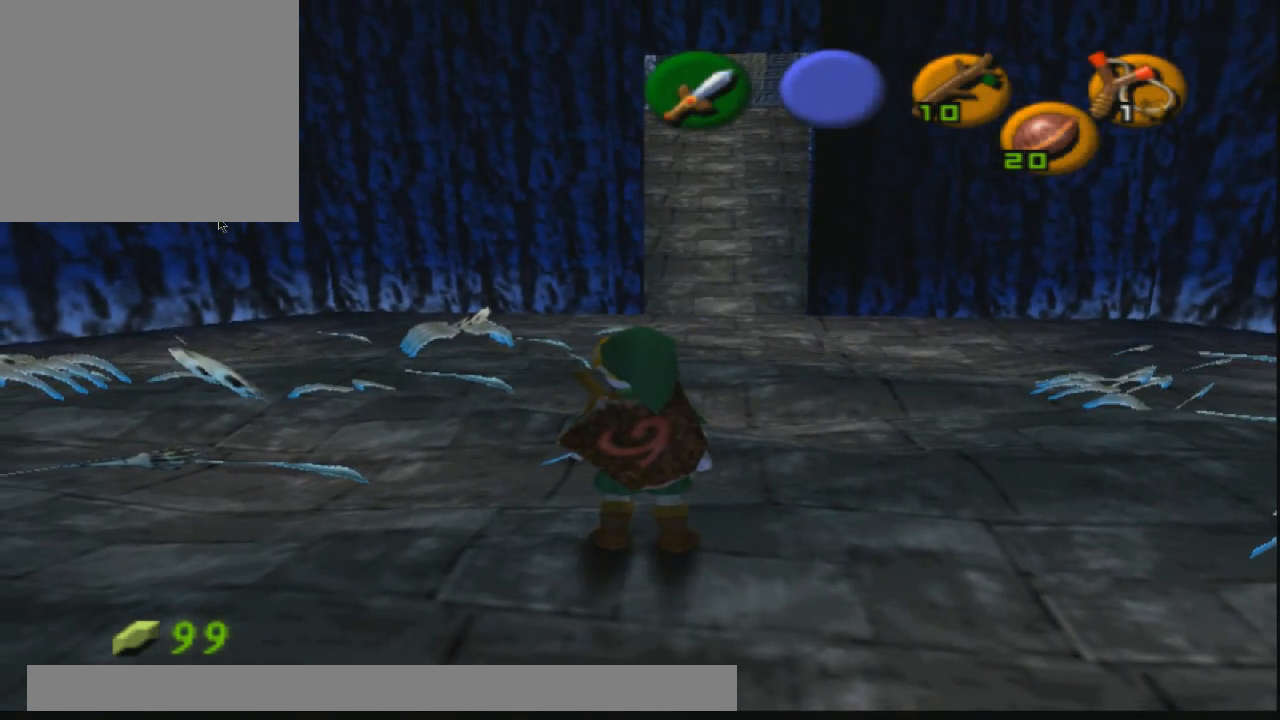
{"buttons": [], "left_stick": "center", "right_stick": "center", "events": []}
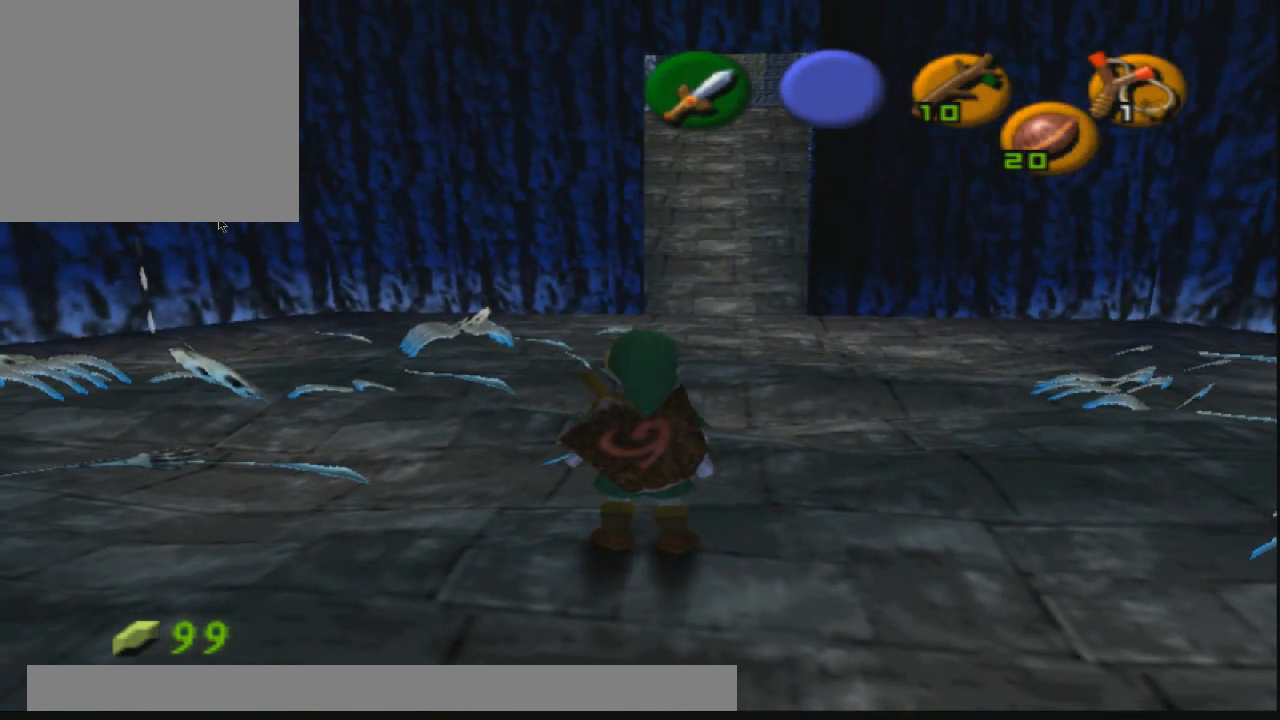
{"buttons": [], "left_stick": "center", "right_stick": "center", "events": []}
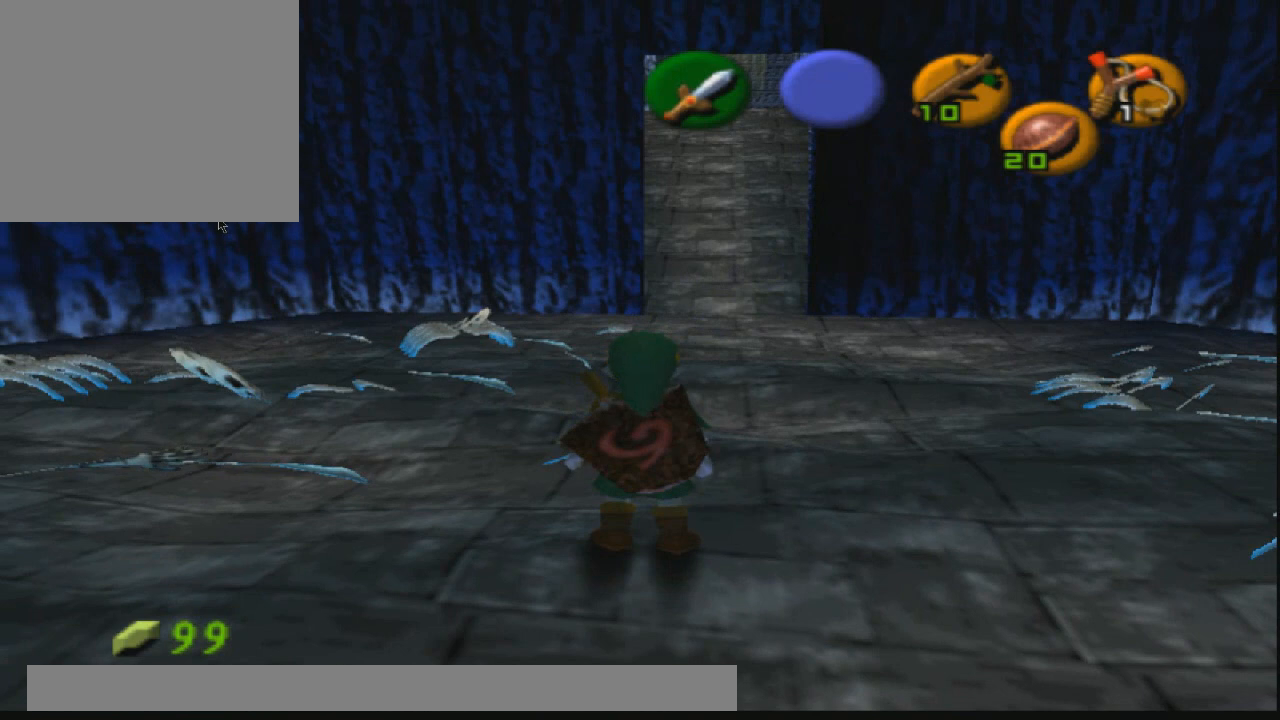
{"buttons": [], "left_stick": "center", "right_stick": "center", "events": []}
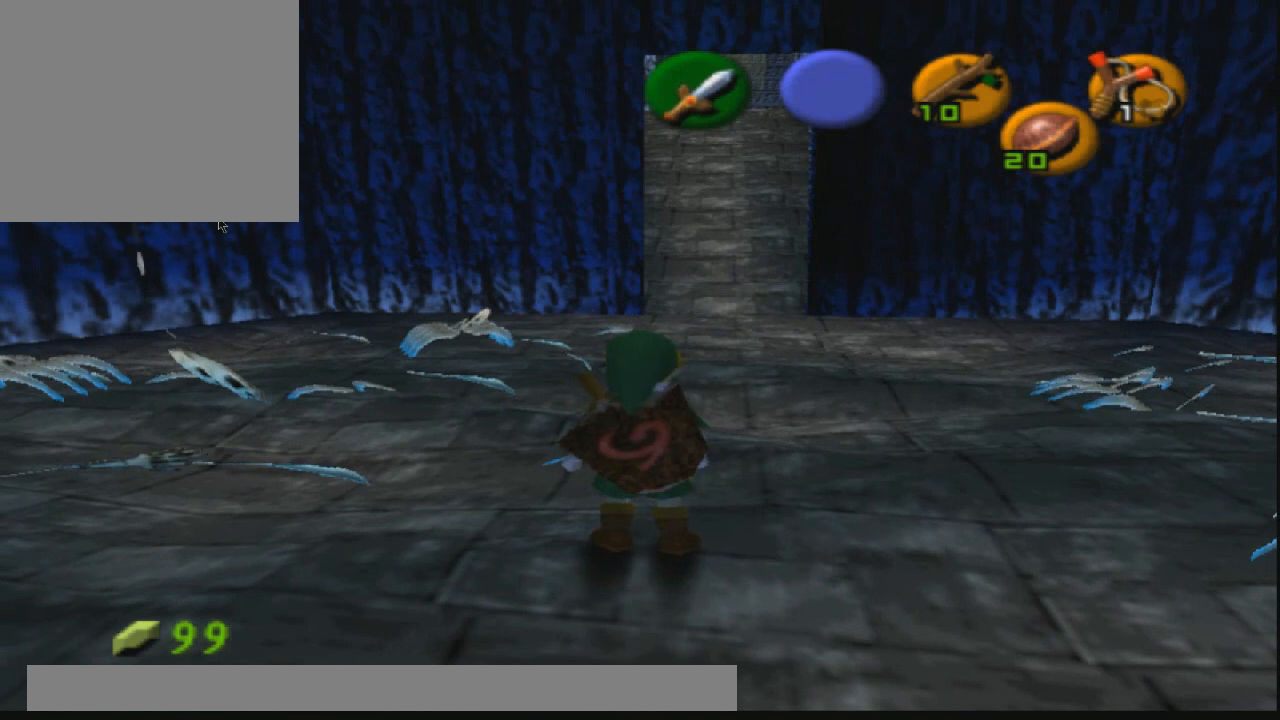
{"buttons": [], "left_stick": "center", "right_stick": "center", "events": []}
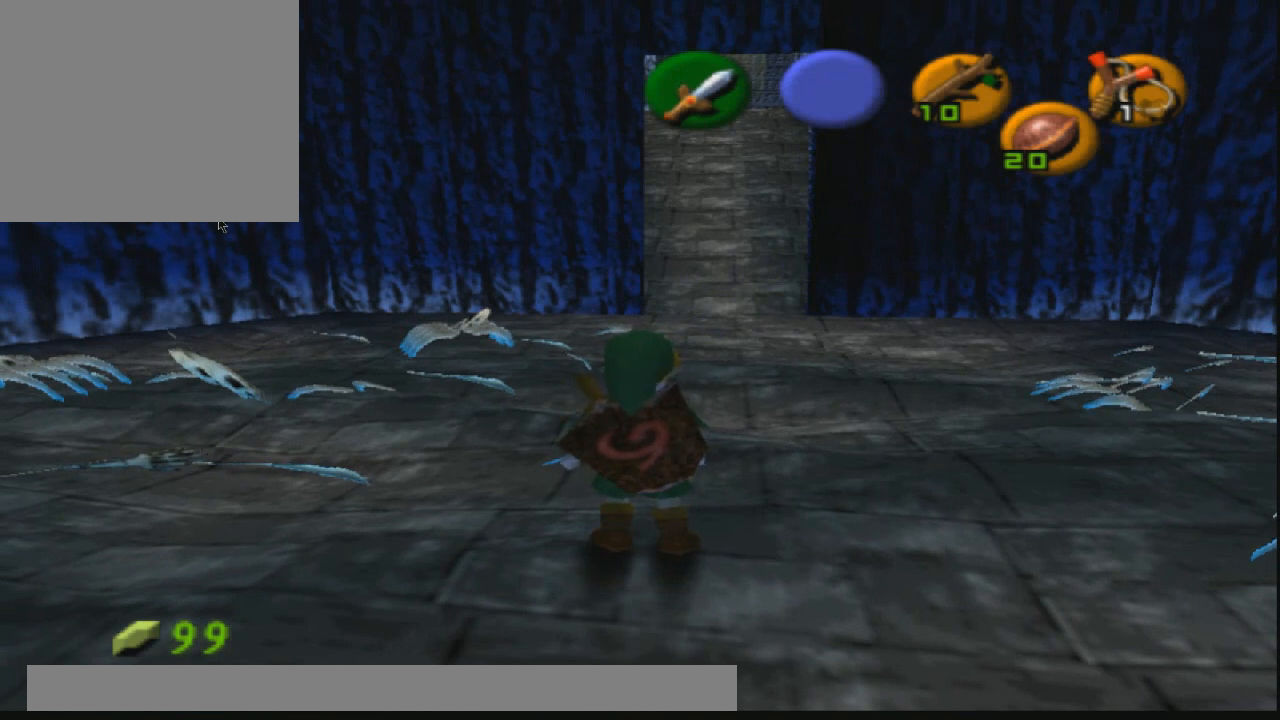
{"buttons": [], "left_stick": "center", "right_stick": "center", "events": [[200, "left_stick", "down"], [267, "left_stick", "center"]]}
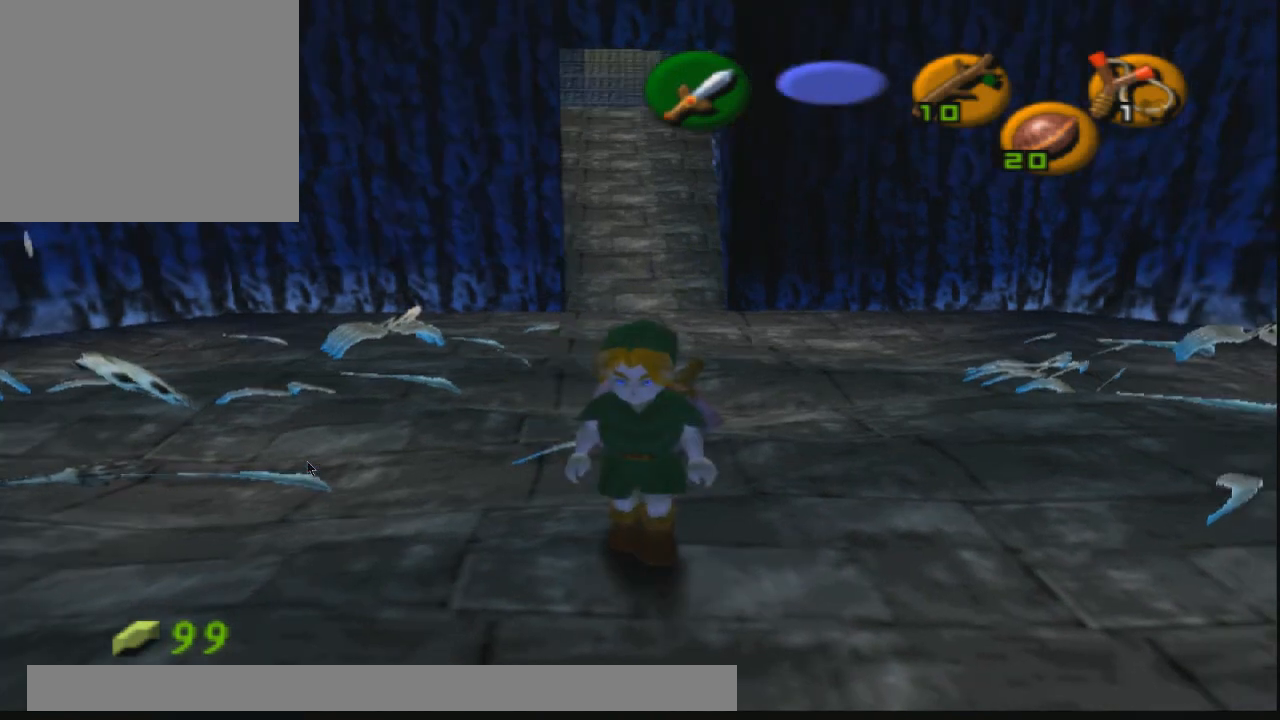
{"buttons": [], "left_stick": "center", "right_stick": "center", "events": []}
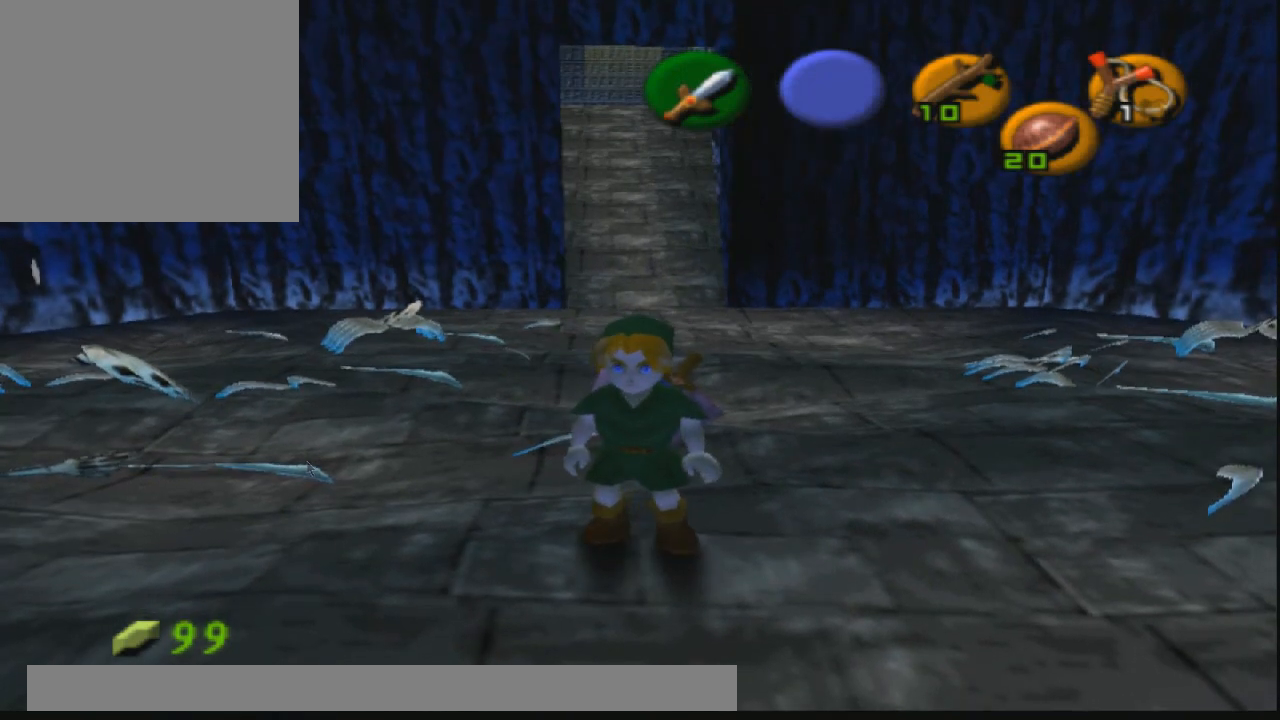
{"buttons": [], "left_stick": "center", "right_stick": "center", "events": [[334, "R2", "down"], [500, "R2", "up"]]}
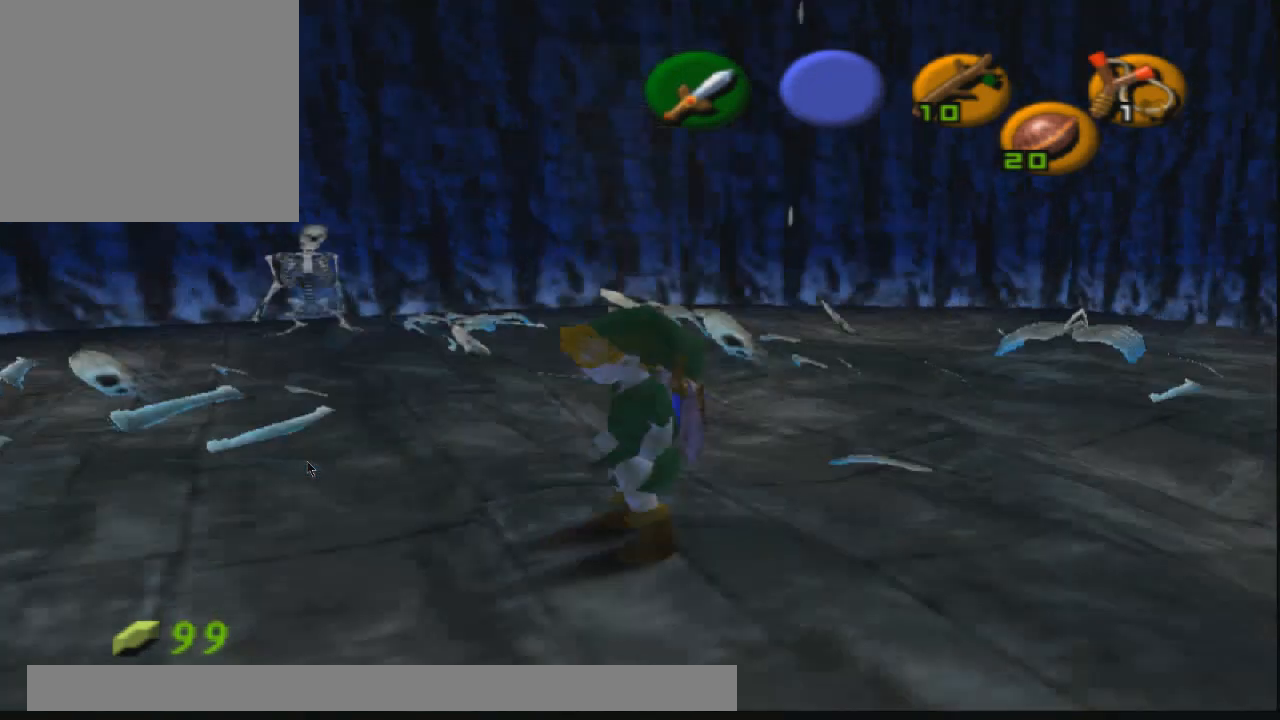
{"buttons": [], "left_stick": "center", "right_stick": "center", "events": []}
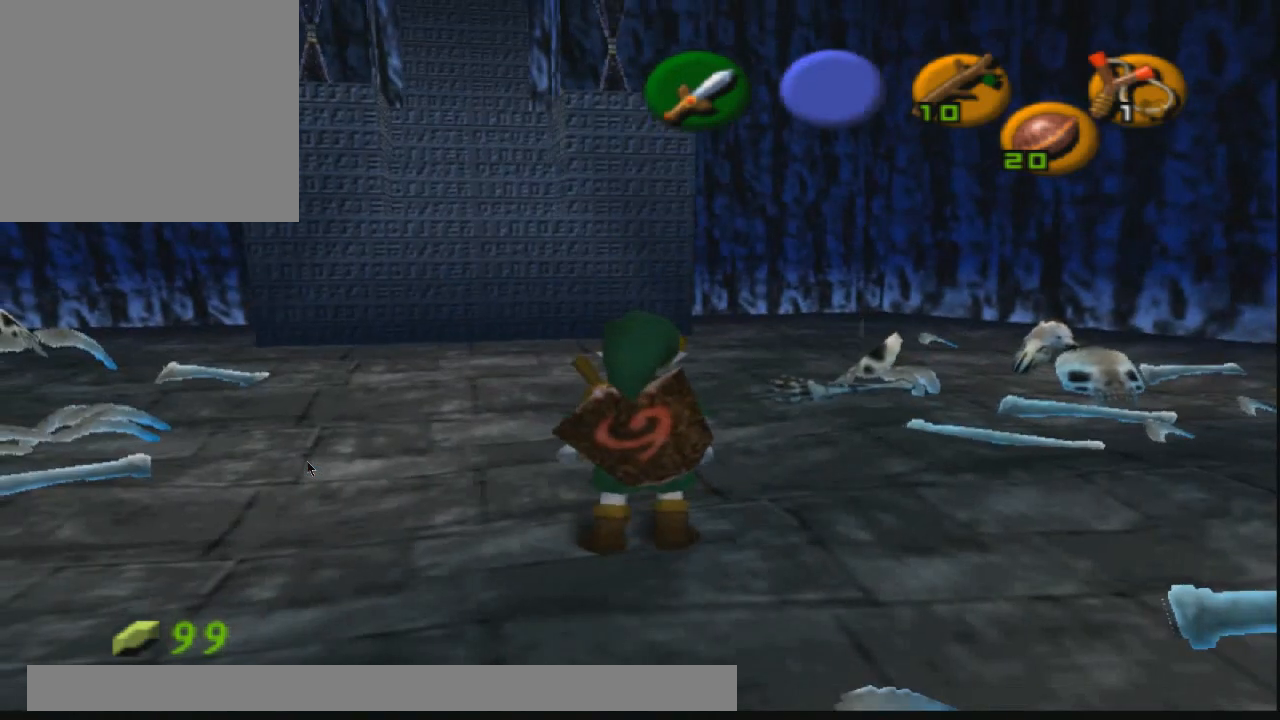
{"buttons": [], "left_stick": "center", "right_stick": "center", "events": []}
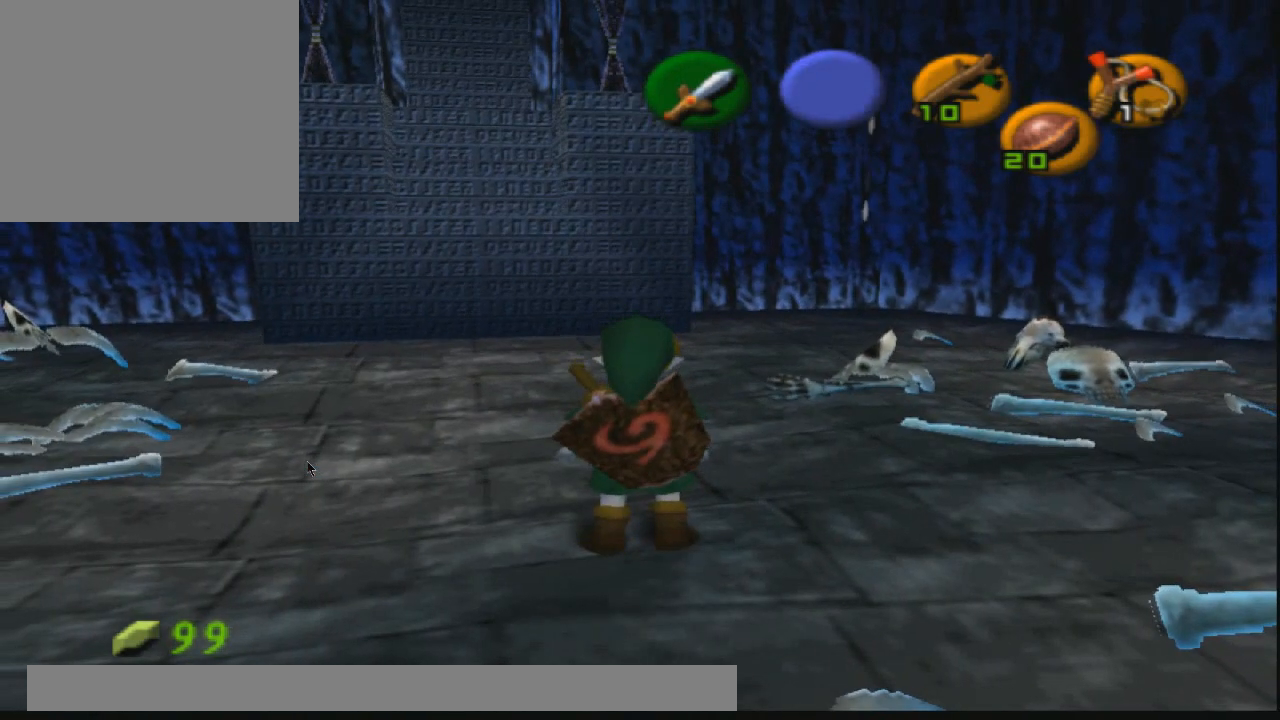
{"buttons": [], "left_stick": "center", "right_stick": "center", "events": []}
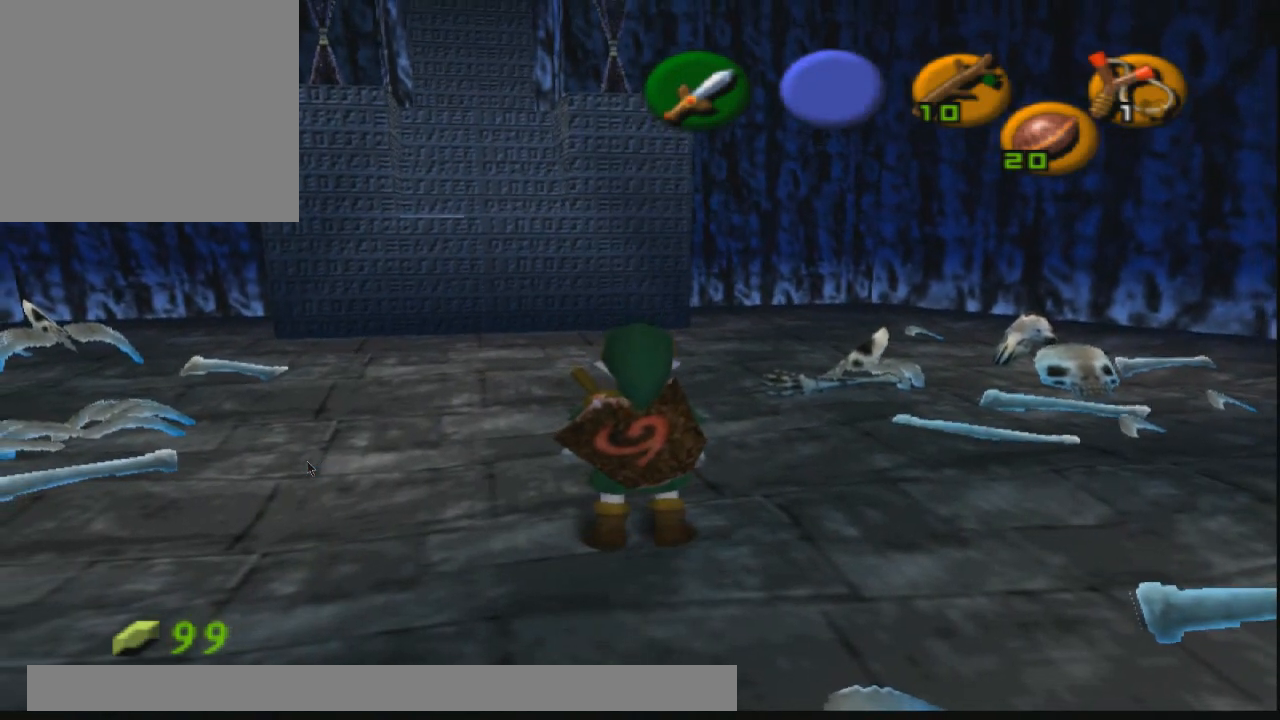
{"buttons": [], "left_stick": "center", "right_stick": "center", "events": []}
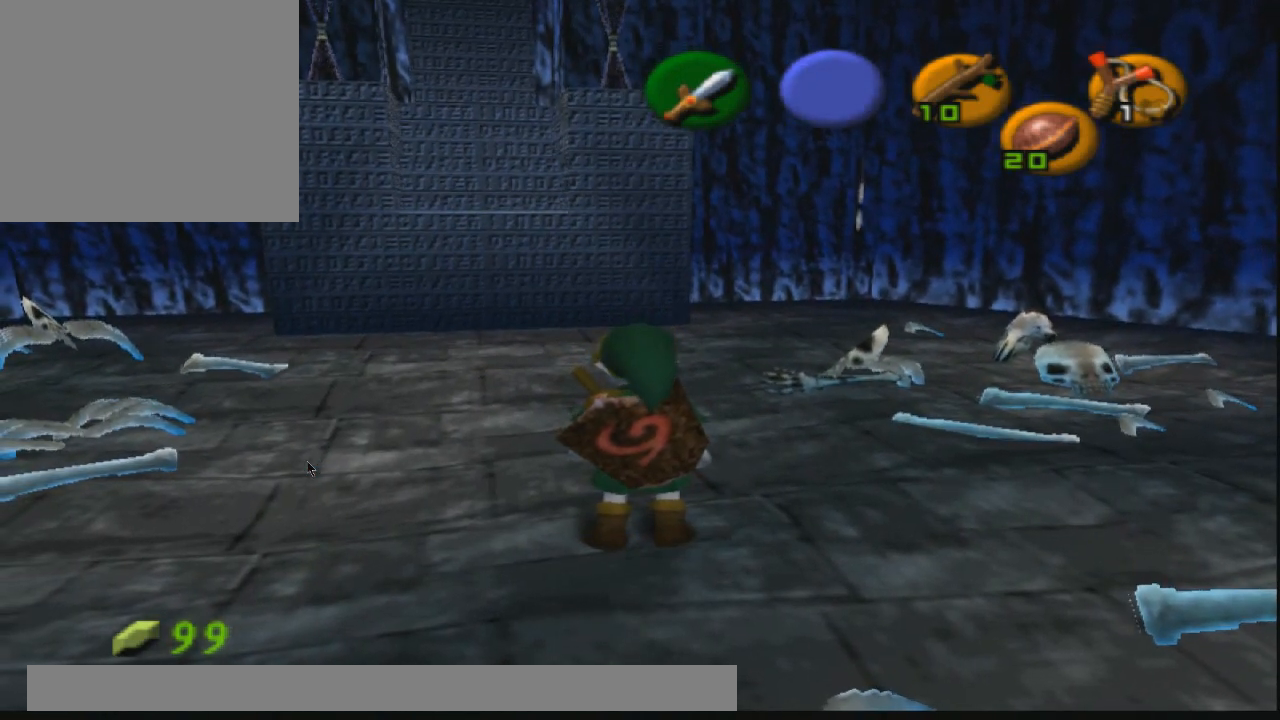
{"buttons": [], "left_stick": "center", "right_stick": "center", "events": []}
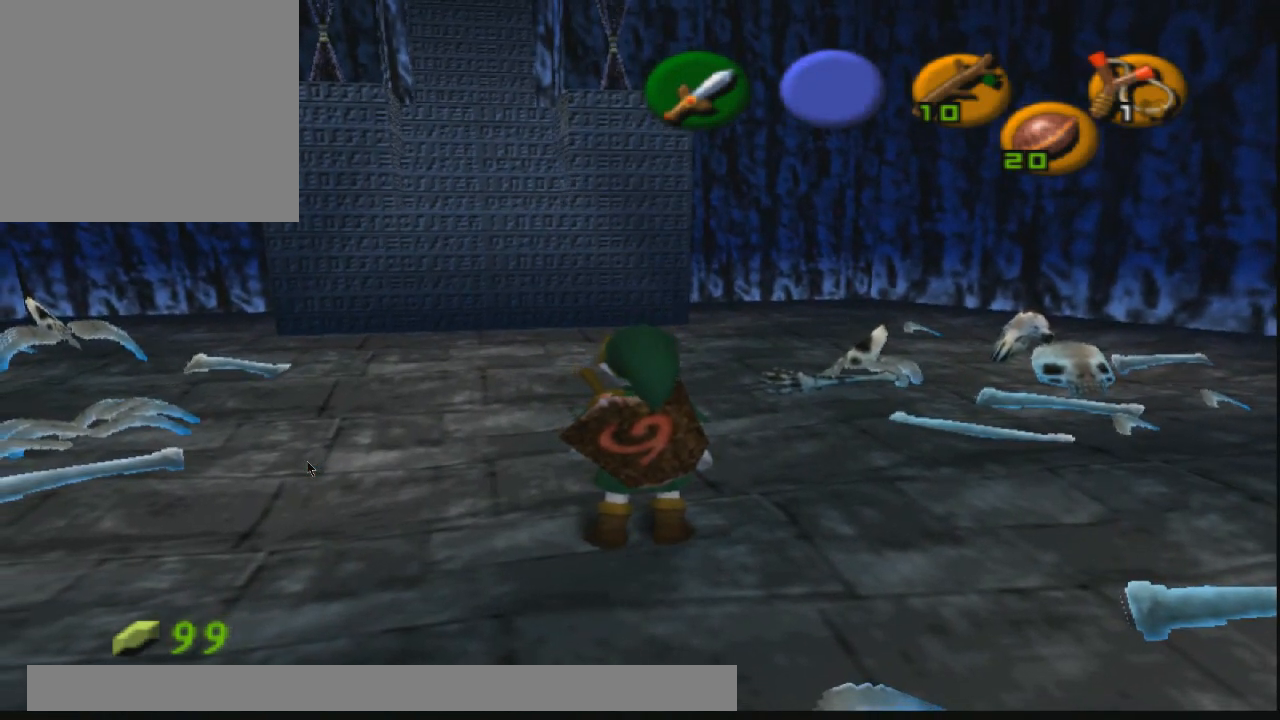
{"buttons": [], "left_stick": "center", "right_stick": "center", "events": []}
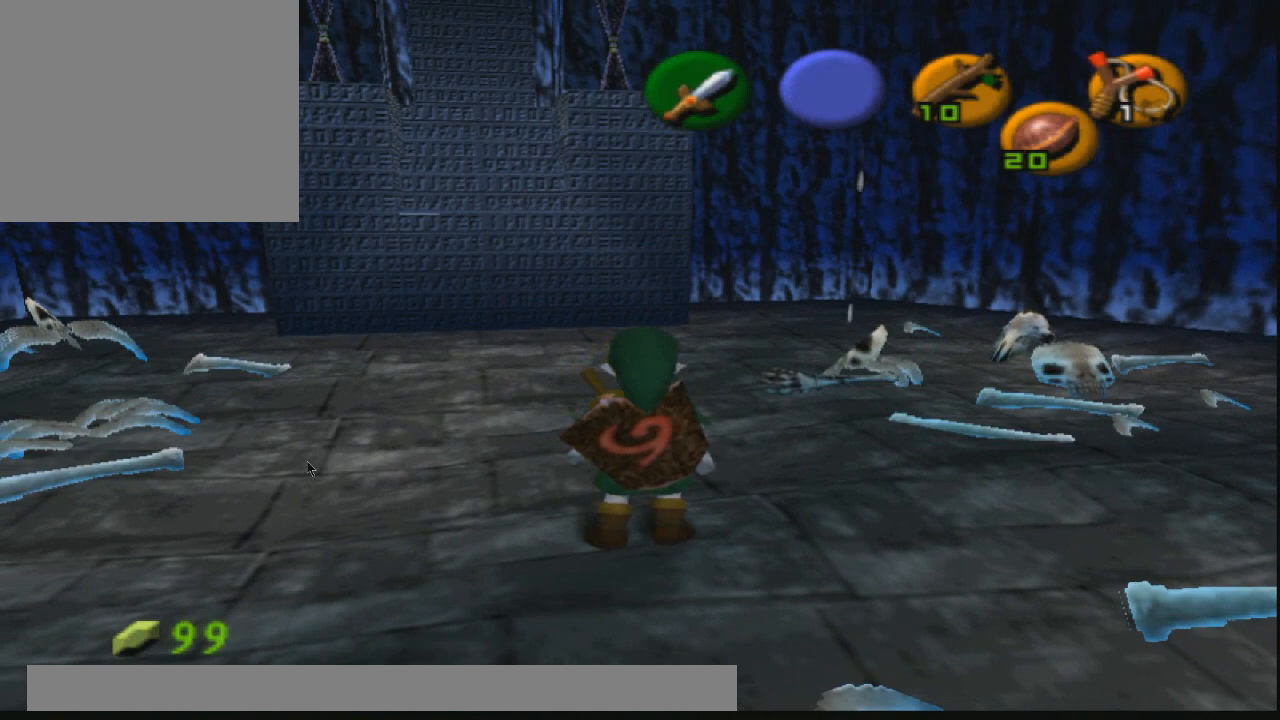
{"buttons": [], "left_stick": "center", "right_stick": "center", "events": []}
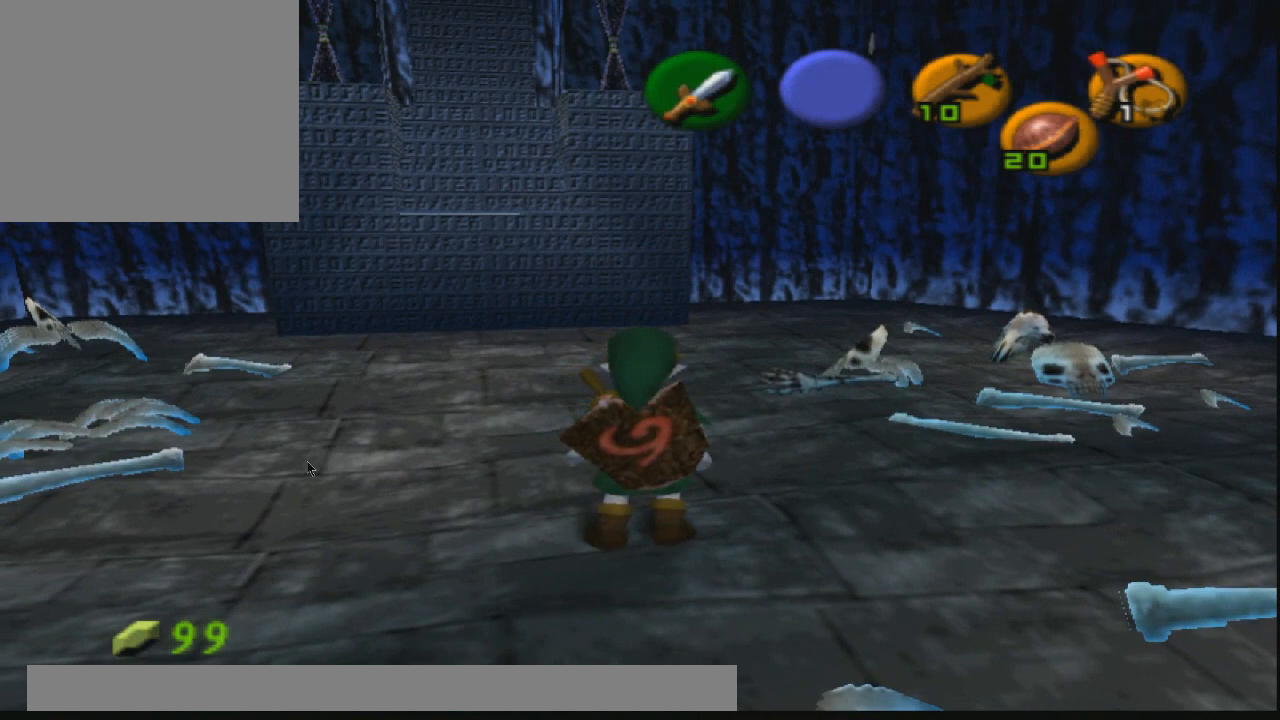
{"buttons": [], "left_stick": "center", "right_stick": "center", "events": []}
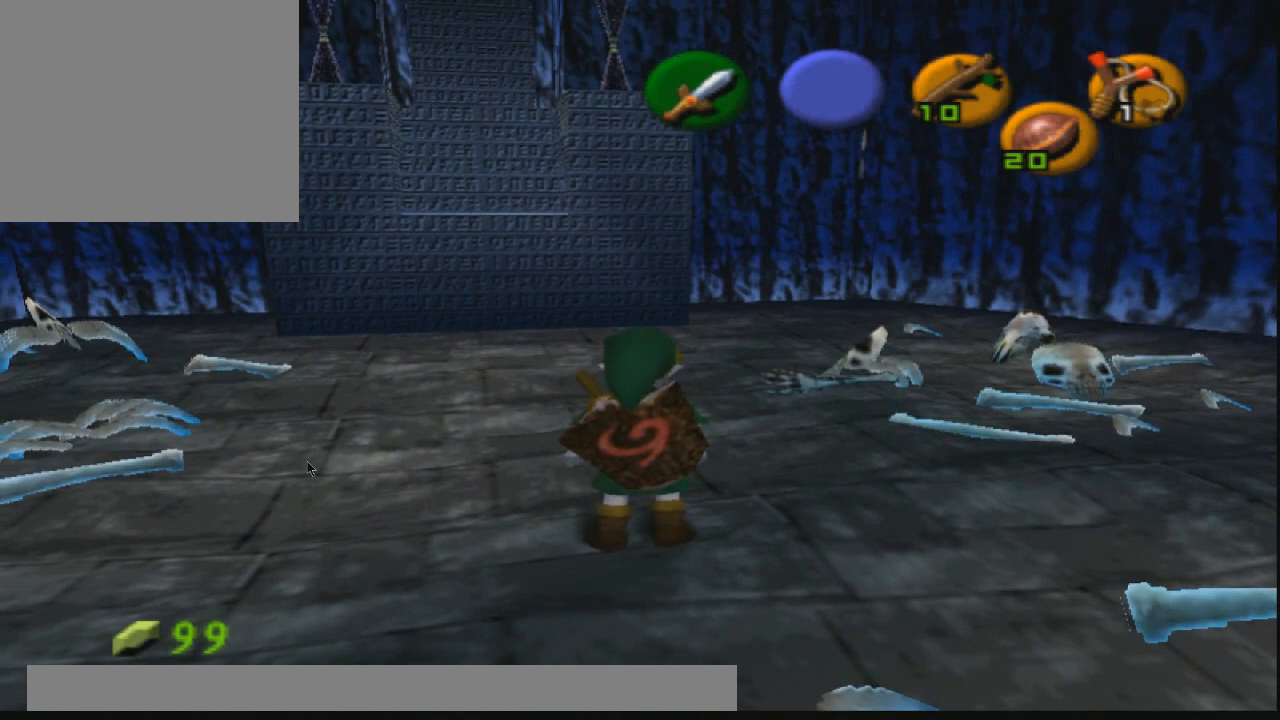
{"buttons": [], "left_stick": "down", "right_stick": "center", "events": [[467, "left_stick", "down"]]}
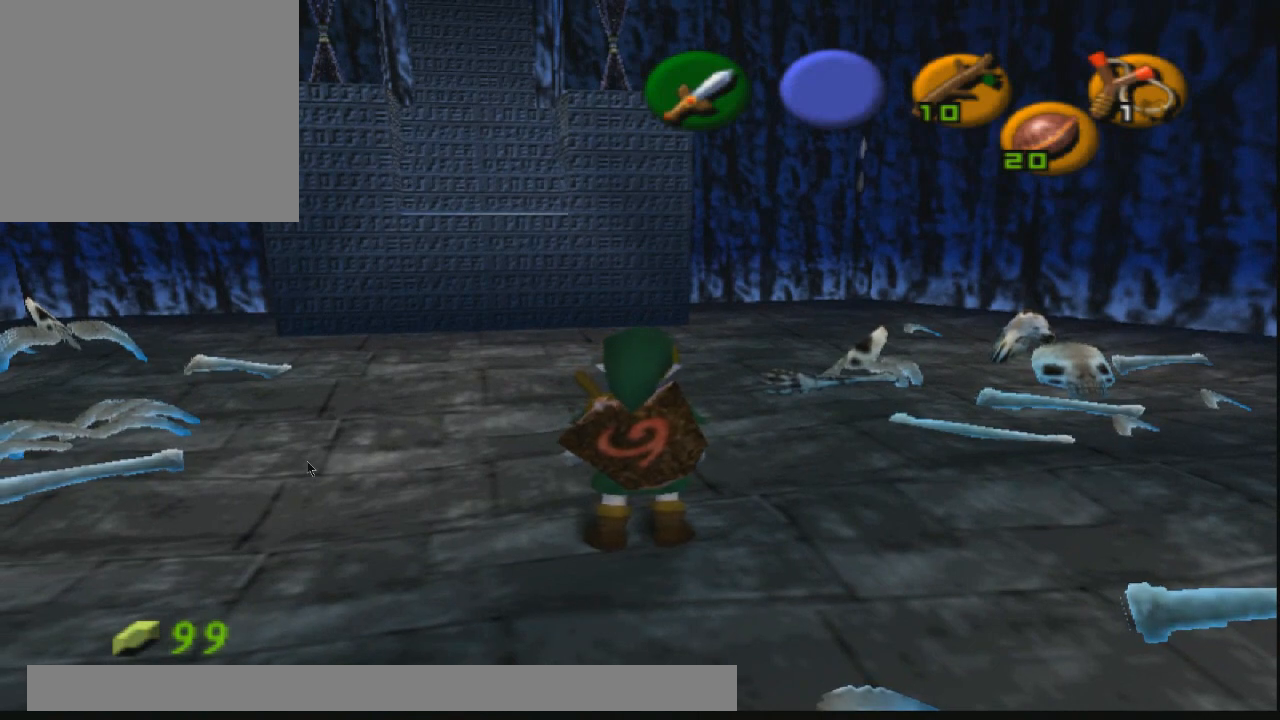
{"buttons": [], "left_stick": "center", "right_stick": "center", "events": [[167, "left_stick", "center"]]}